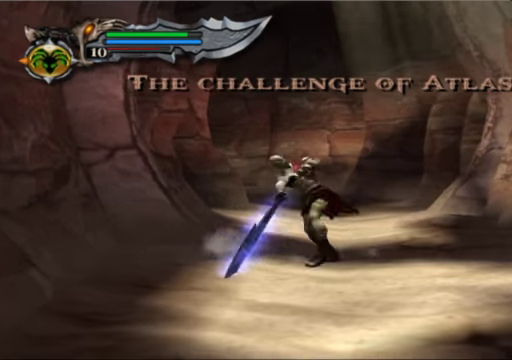
Gameplay with a controller (Xbox layout); each line is a JSON object with the inputs held at the frame after it. "events" lists button and stick changes between this image and that frame as [ms after this image, input, new state], when the widget could be followed in between. Not read: L3 R3.
{"buttons": ["L1"], "left_stick": "up", "right_stick": "center", "events": []}
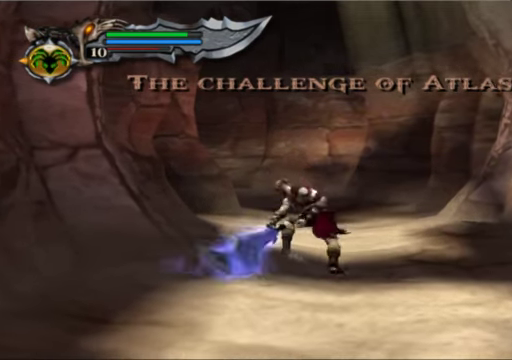
{"buttons": ["L1"], "left_stick": "up", "right_stick": "center", "events": []}
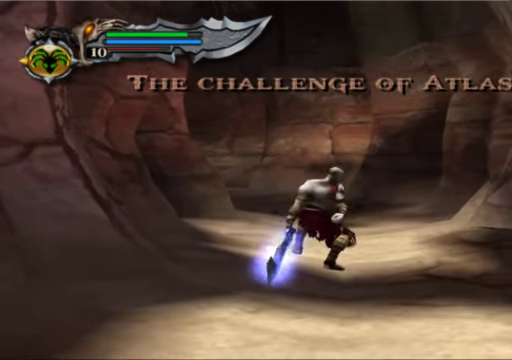
{"buttons": ["Y", "L1"], "left_stick": "up", "right_stick": "center", "events": [[200, "Y", "down"]]}
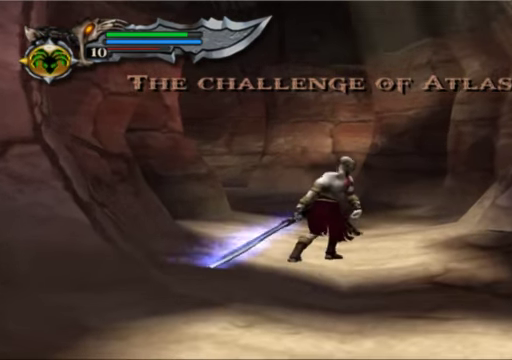
{"buttons": ["Y", "L1"], "left_stick": "up", "right_stick": "center", "events": []}
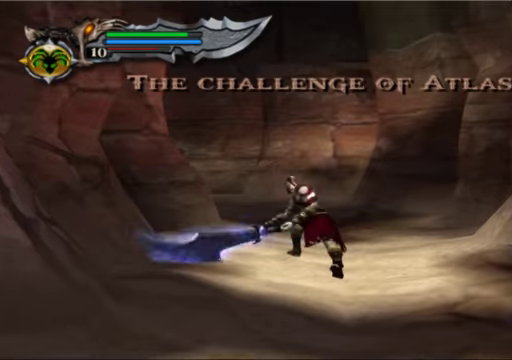
{"buttons": ["Y", "L1"], "left_stick": "up", "right_stick": "center", "events": []}
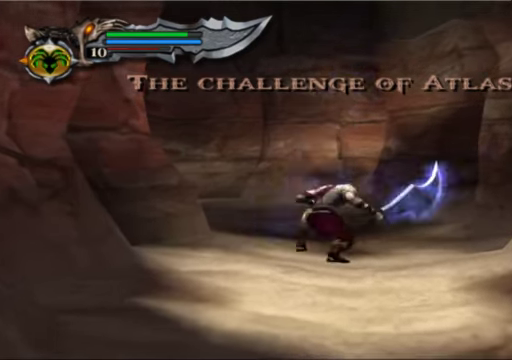
{"buttons": ["Y", "L1"], "left_stick": "up", "right_stick": "center", "events": []}
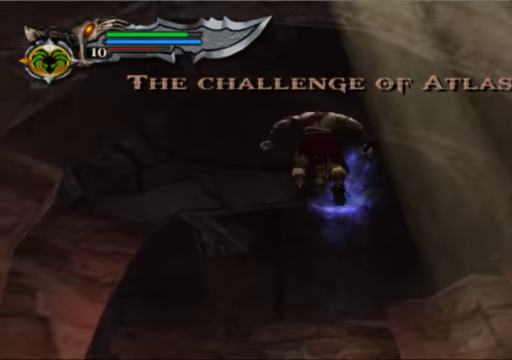
{"buttons": [], "left_stick": "up", "right_stick": "center", "events": [[66, "Y", "up"], [200, "L1", "up"]]}
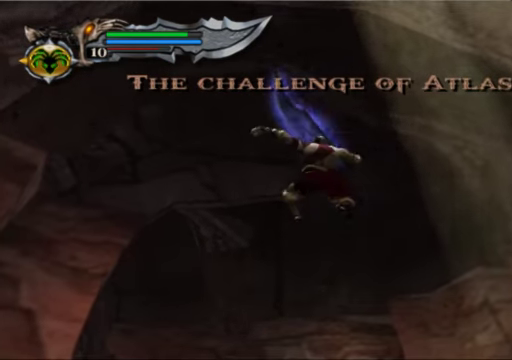
{"buttons": ["L1"], "left_stick": "up", "right_stick": "center", "events": [[266, "L1", "down"]]}
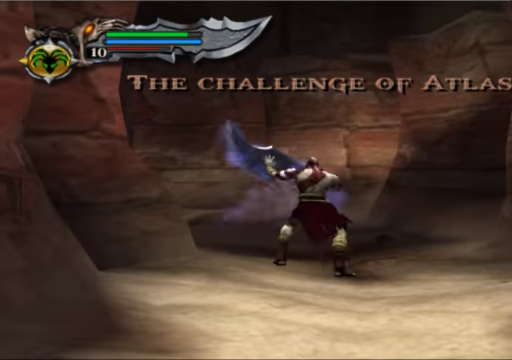
{"buttons": ["L1"], "left_stick": "up", "right_stick": "center", "events": [[133, "Y", "down"], [233, "Y", "up"]]}
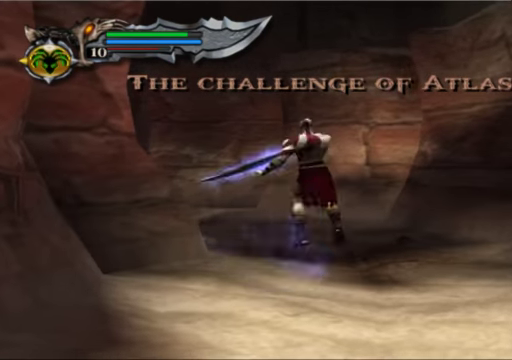
{"buttons": ["L1"], "left_stick": "up", "right_stick": "center", "events": []}
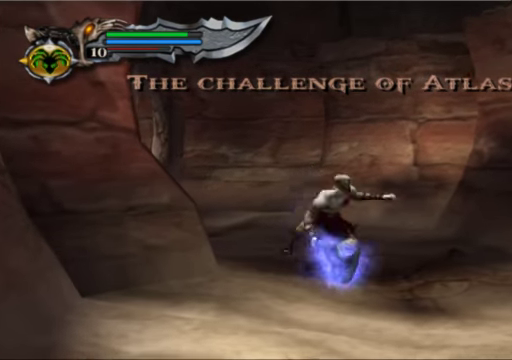
{"buttons": ["B", "L1"], "left_stick": "up", "right_stick": "center", "events": [[400, "B", "down"]]}
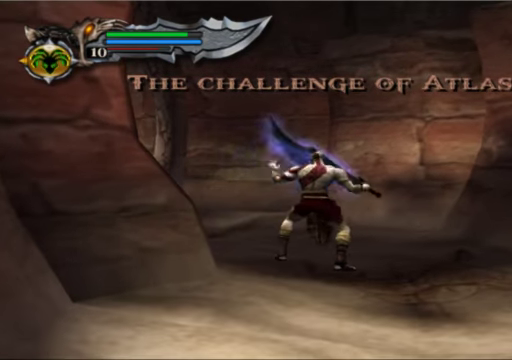
{"buttons": ["B", "L1"], "left_stick": "up", "right_stick": "center", "events": []}
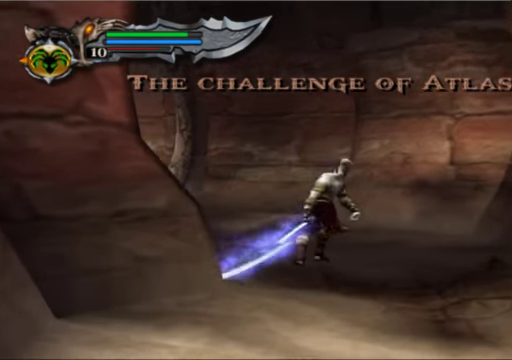
{"buttons": ["B", "L1"], "left_stick": "up", "right_stick": "center", "events": []}
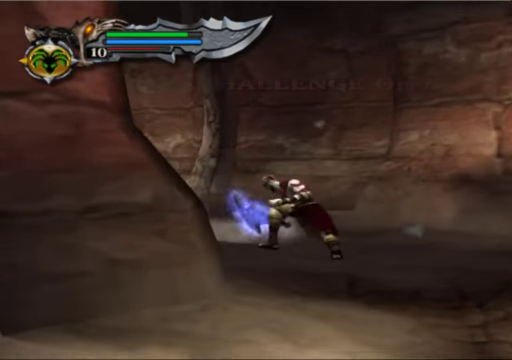
{"buttons": ["B", "L1"], "left_stick": "up", "right_stick": "center", "events": []}
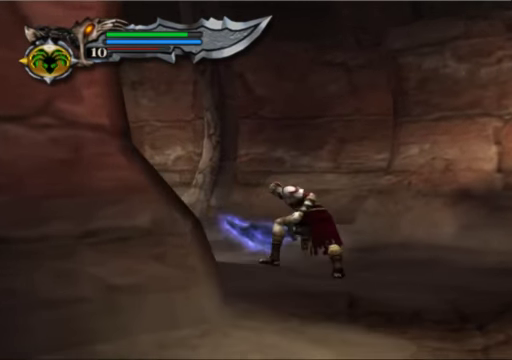
{"buttons": [], "left_stick": "up", "right_stick": "center", "events": [[33, "B", "up"], [167, "L1", "up"]]}
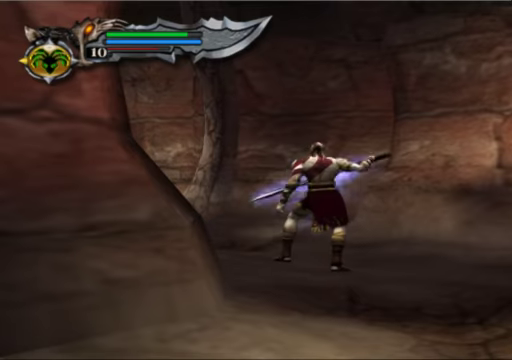
{"buttons": [], "left_stick": "up", "right_stick": "center", "events": []}
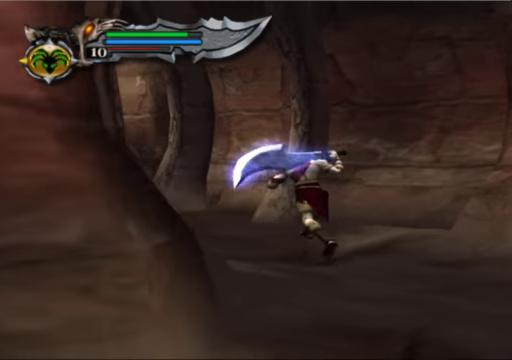
{"buttons": [], "left_stick": "center", "right_stick": "center", "events": [[334, "START", "down"], [434, "left_stick", "center"], [467, "START", "up"]]}
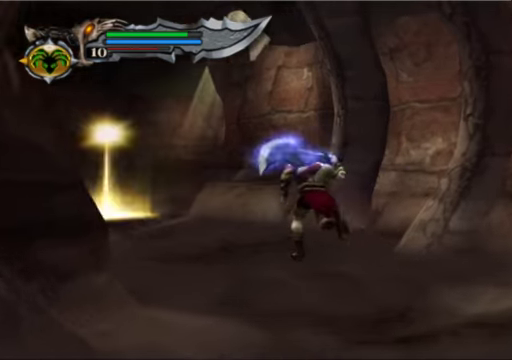
{"buttons": [], "left_stick": "center", "right_stick": "center", "events": [[134, "A", "down"], [300, "A", "up"]]}
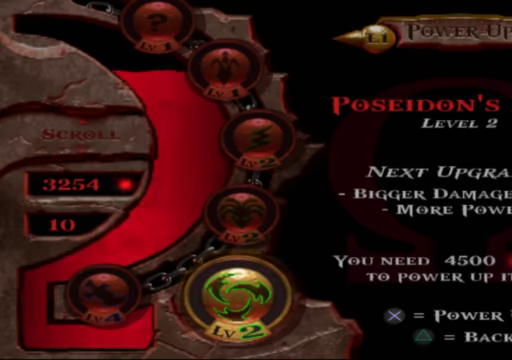
{"buttons": [], "left_stick": "center", "right_stick": "center", "events": []}
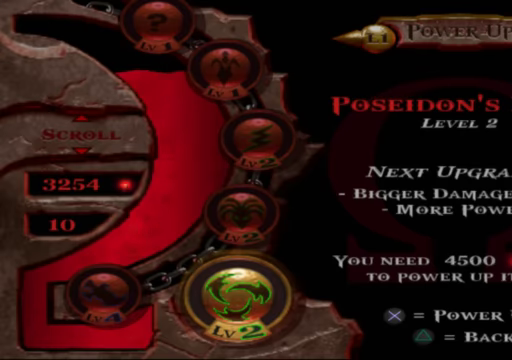
{"buttons": ["DPAD_UP"], "left_stick": "center", "right_stick": "center", "events": [[234, "DPAD_UP", "down"], [367, "DPAD_UP", "up"], [500, "DPAD_UP", "down"]]}
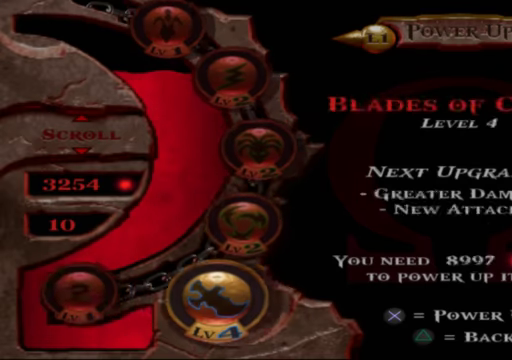
{"buttons": [], "left_stick": "center", "right_stick": "center", "events": [[134, "DPAD_UP", "up"]]}
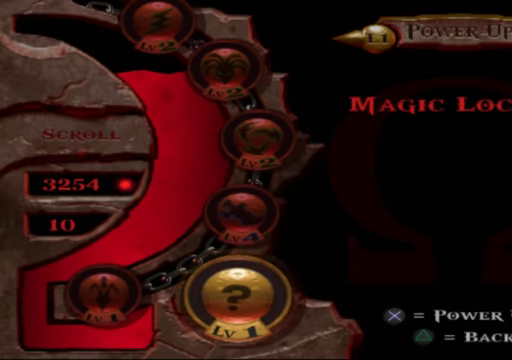
{"buttons": [], "left_stick": "center", "right_stick": "center", "events": [[100, "DPAD_UP", "down"], [234, "DPAD_UP", "up"]]}
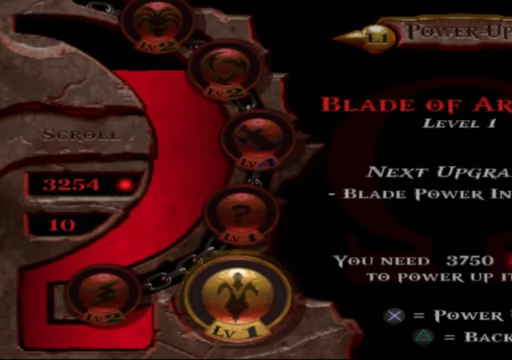
{"buttons": [], "left_stick": "center", "right_stick": "center", "events": []}
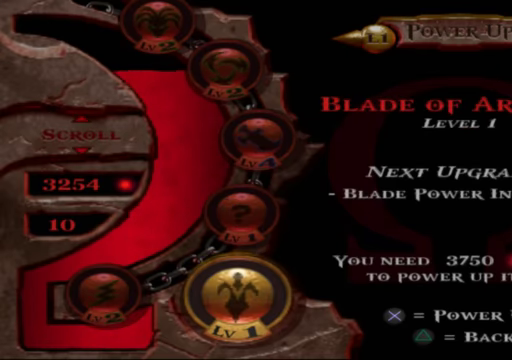
{"buttons": [], "left_stick": "center", "right_stick": "center", "events": []}
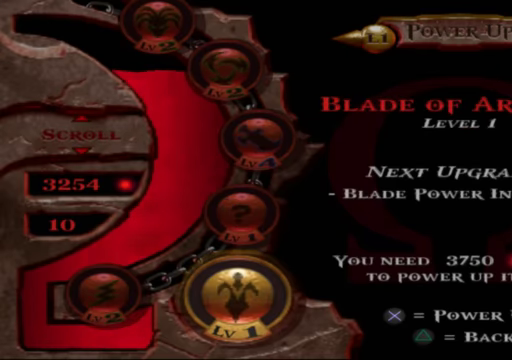
{"buttons": [], "left_stick": "up-left", "right_stick": "center", "events": [[267, "B", "down"], [400, "left_stick", "up-left"], [467, "B", "up"]]}
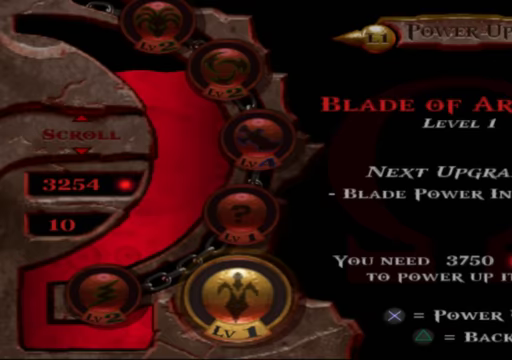
{"buttons": ["Y"], "left_stick": "up-left", "right_stick": "center", "events": [[500, "Y", "down"]]}
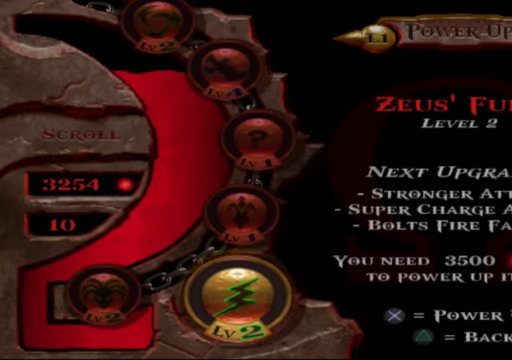
{"buttons": [], "left_stick": "up-left", "right_stick": "center", "events": [[67, "left_stick", "center"], [133, "Y", "up"], [367, "left_stick", "up-left"]]}
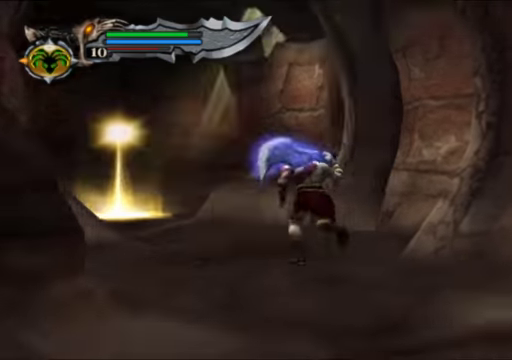
{"buttons": [], "left_stick": "up", "right_stick": "center", "events": [[500, "left_stick", "up"]]}
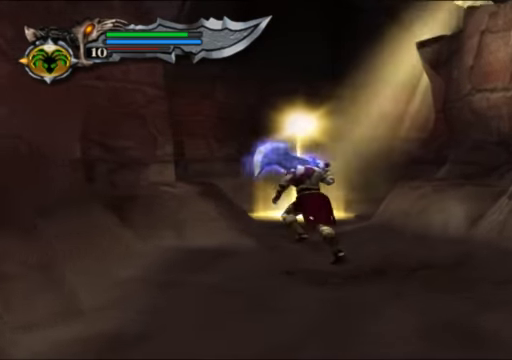
{"buttons": [], "left_stick": "up", "right_stick": "center", "events": [[233, "L1", "down"], [333, "R1", "down"], [433, "L1", "up"], [467, "R1", "up"]]}
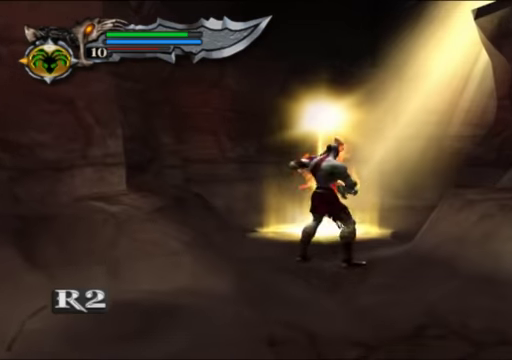
{"buttons": [], "left_stick": "up-right", "right_stick": "center", "events": [[100, "left_stick", "up-right"], [200, "L1", "down"], [200, "R1", "down"], [333, "L1", "up"], [333, "R1", "up"]]}
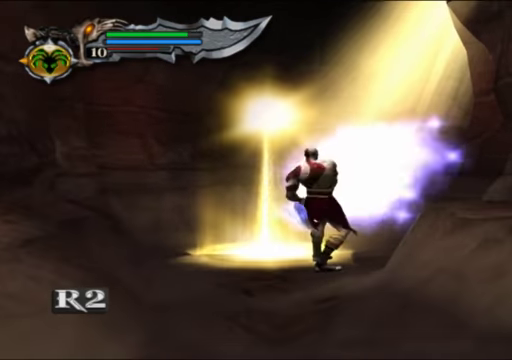
{"buttons": ["L1", "R1"], "left_stick": "up-right", "right_stick": "center", "events": [[367, "L1", "down"], [400, "R1", "down"]]}